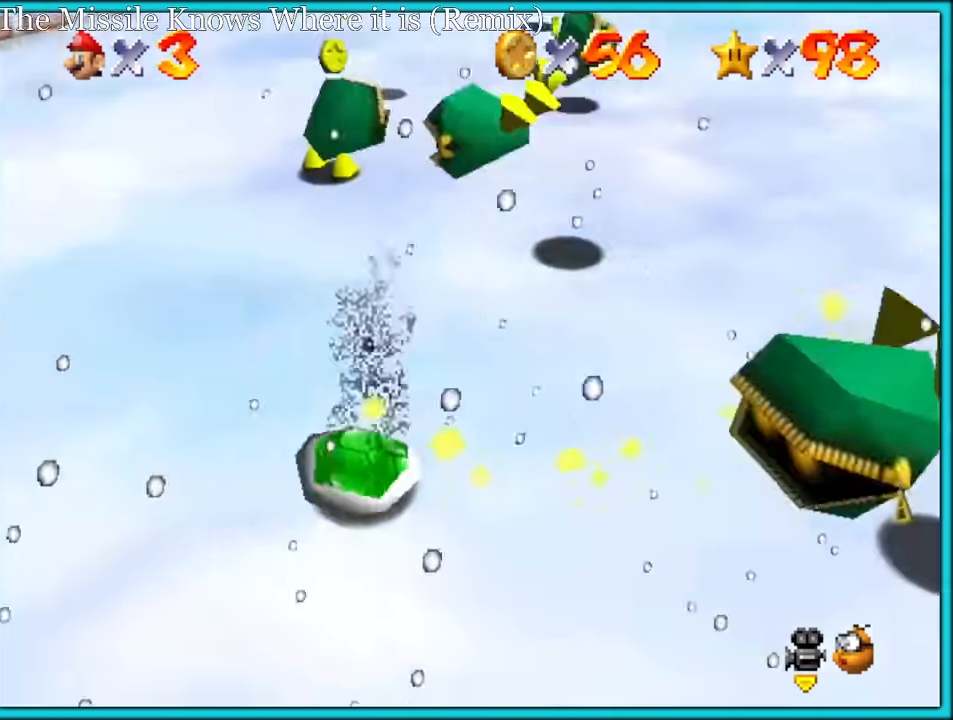
Gameplay with a controller (Nintendo layout); each line is a JSON object with the inputs held at the frame after it. "button_events" lists button changes between this image and that frame as [ms after this image, input, new state], when the widget could be followed in between (sticks are given only as held states). Not read: L1 L3 R3.
{"buttons": [], "left_stick": "down", "button_events": []}
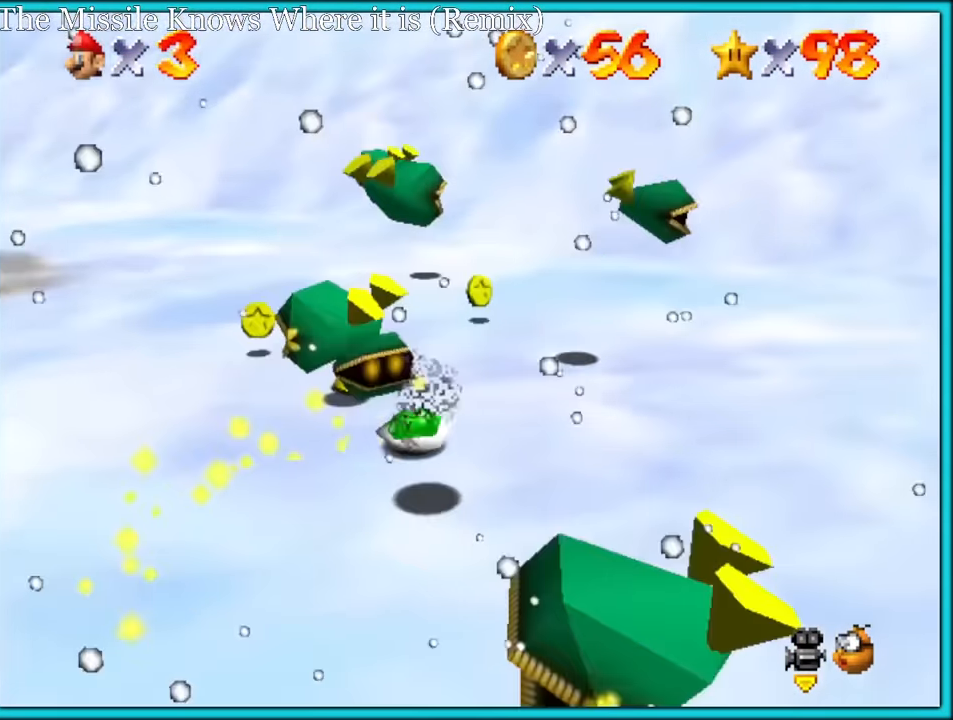
{"buttons": [], "left_stick": "down-right", "button_events": []}
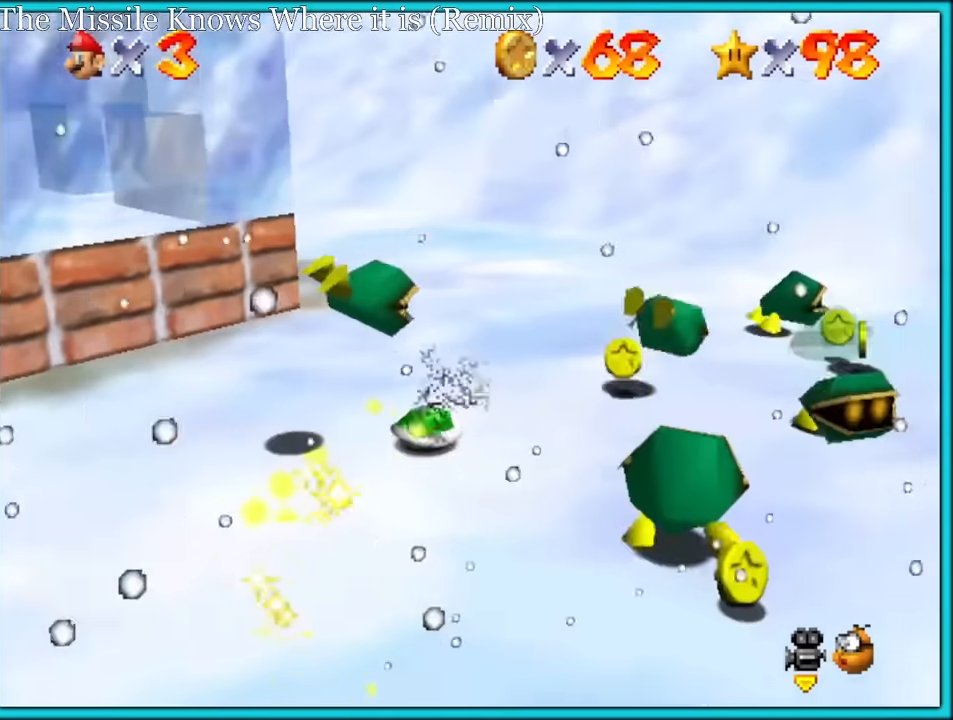
{"buttons": [], "left_stick": "left", "button_events": []}
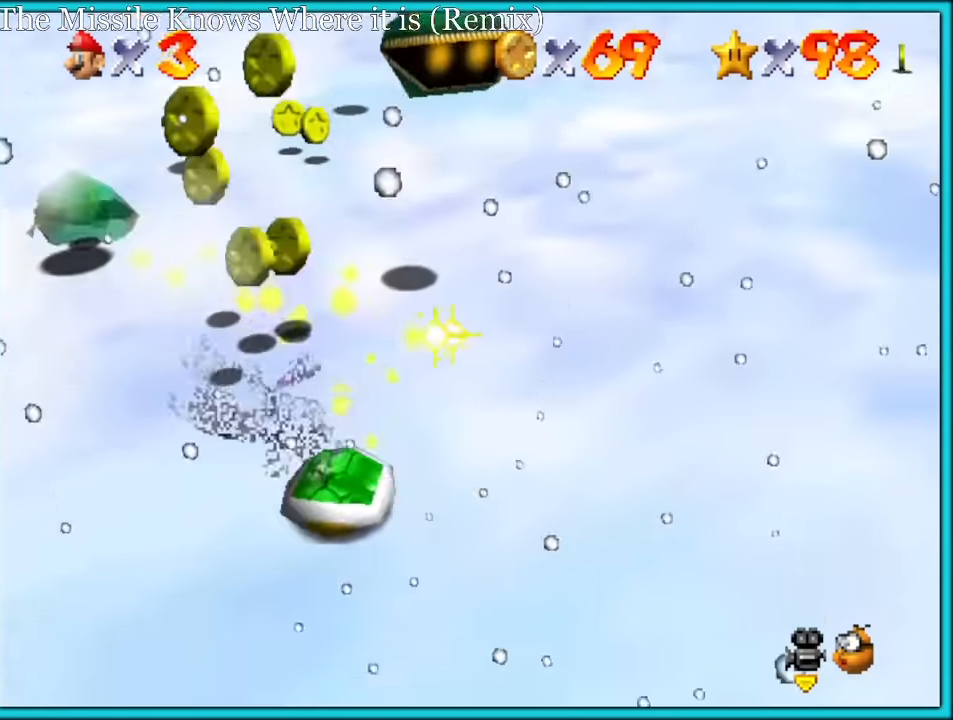
{"buttons": [], "left_stick": "right", "button_events": []}
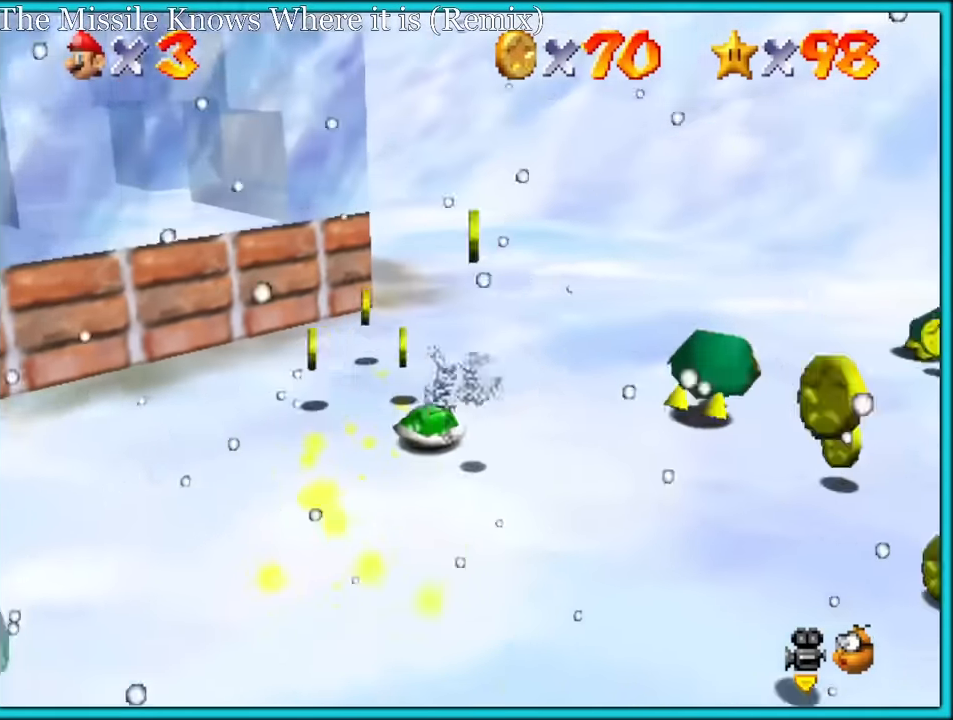
{"buttons": [], "left_stick": "left", "button_events": []}
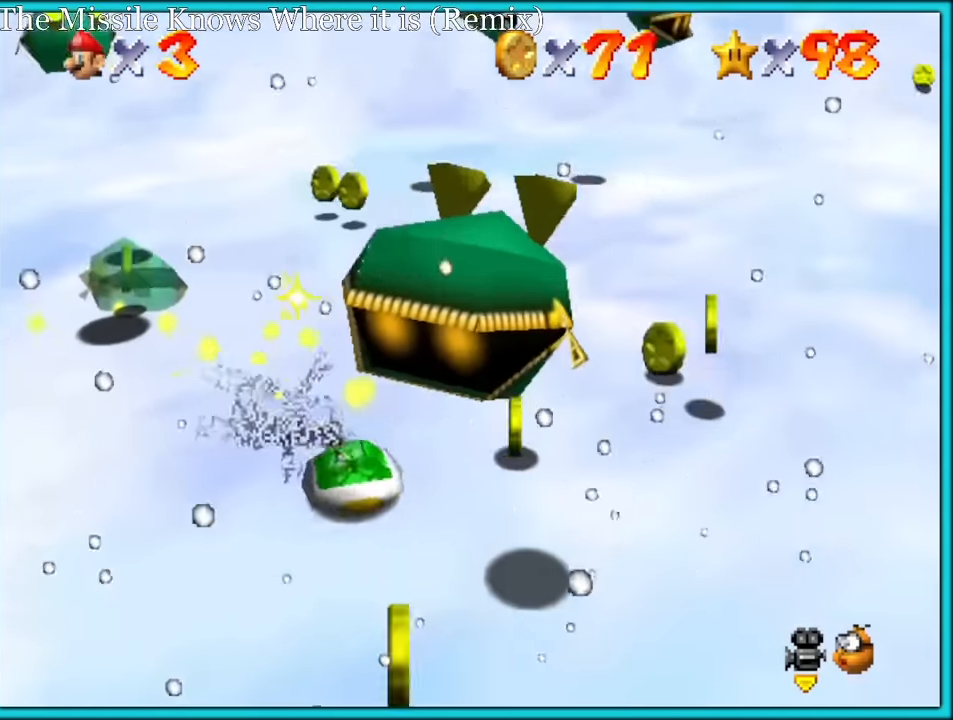
{"buttons": [], "left_stick": "up-right", "button_events": []}
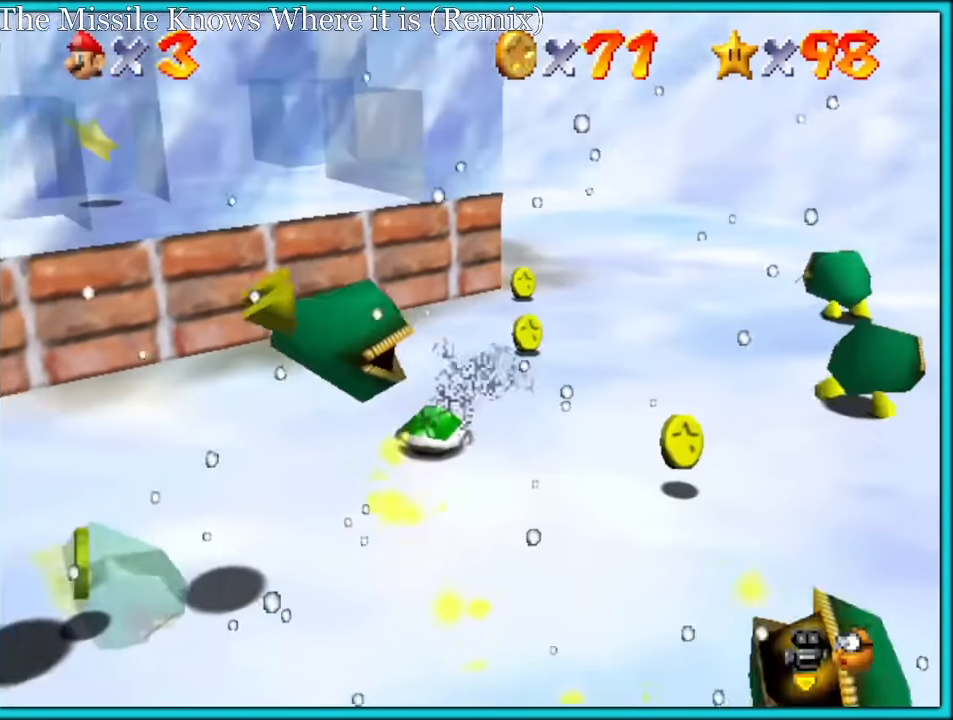
{"buttons": [], "left_stick": "down", "button_events": []}
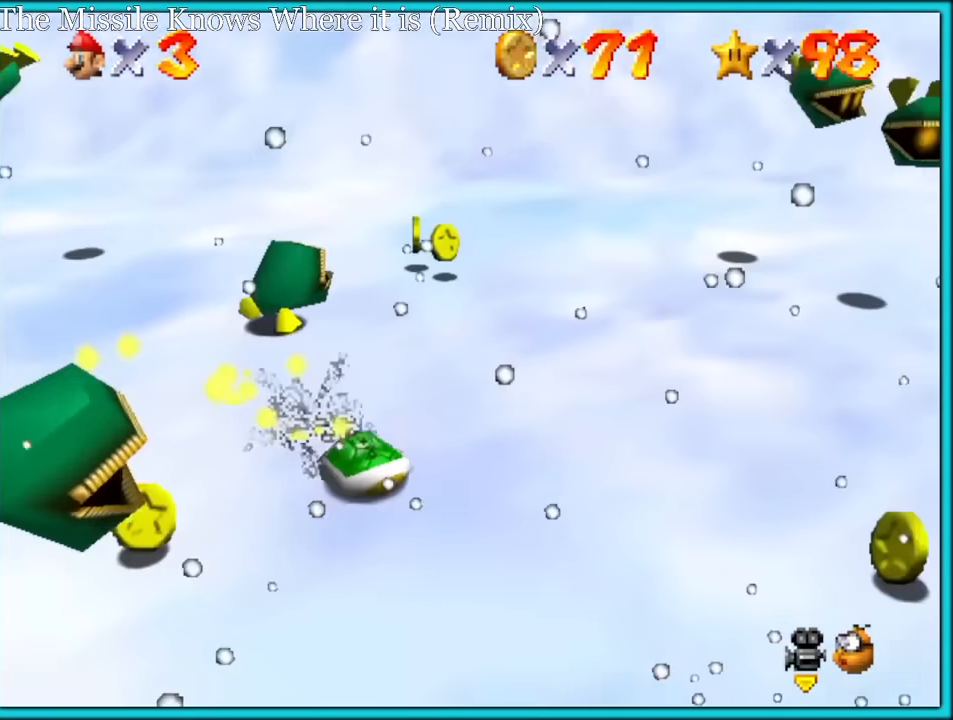
{"buttons": [], "left_stick": "up-right", "button_events": []}
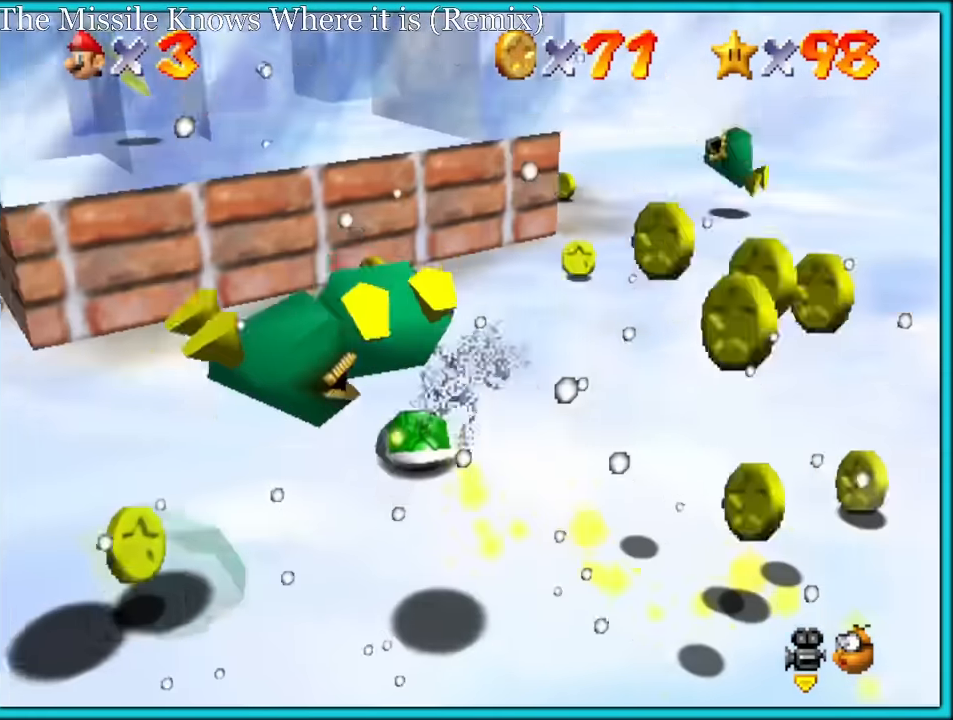
{"buttons": [], "left_stick": "down", "button_events": [[333, "C_RIGHT", "down"], [500, "C_RIGHT", "up"]]}
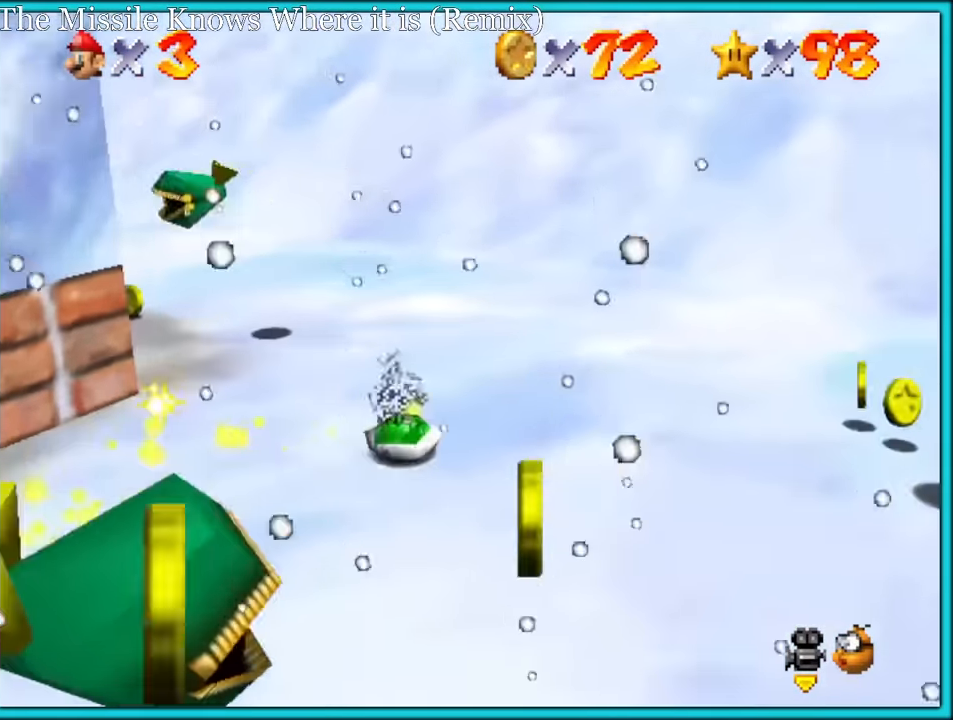
{"buttons": [], "left_stick": "left", "button_events": []}
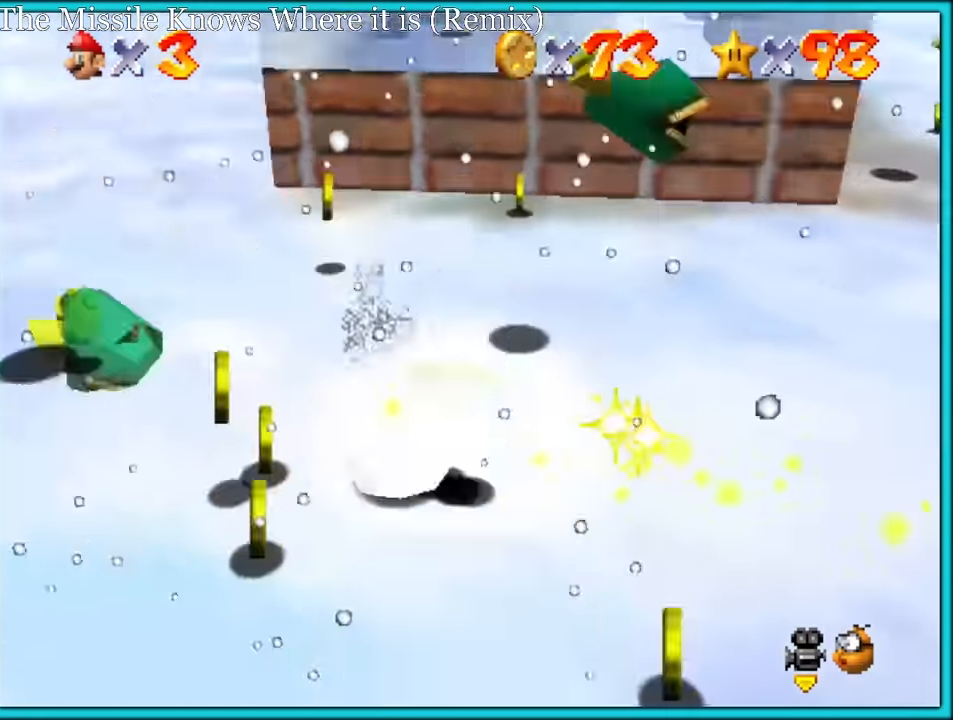
{"buttons": ["C_RIGHT"], "left_stick": "down-right", "button_events": [[183, "C_RIGHT", "down"], [350, "C_RIGHT", "up"], [466, "C_RIGHT", "down"]]}
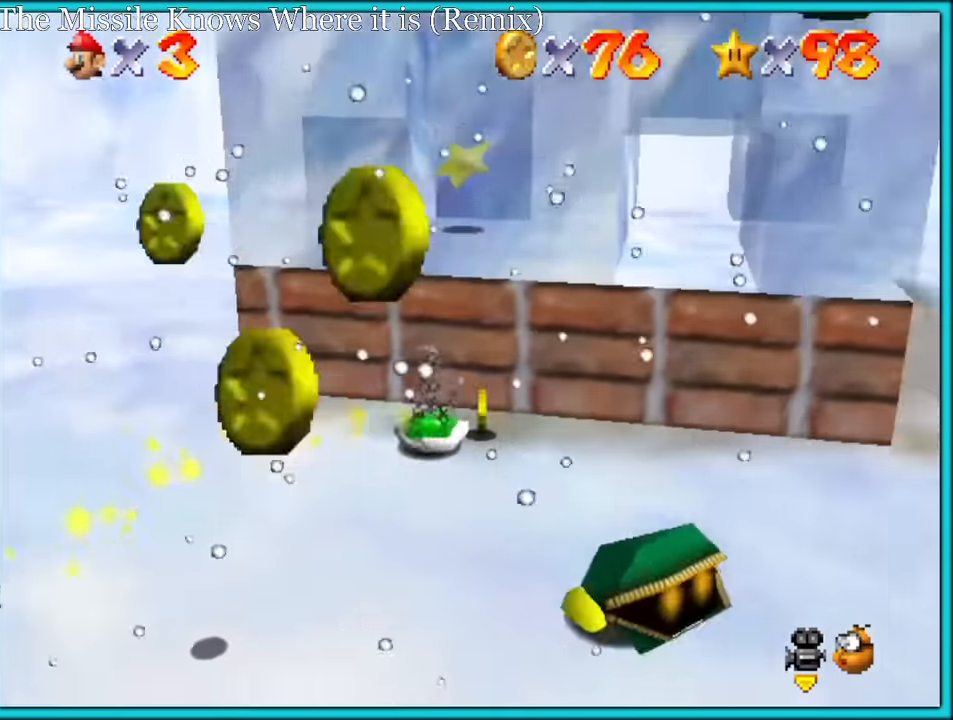
{"buttons": [], "left_stick": "up-right", "button_events": [[100, "C_RIGHT", "up"]]}
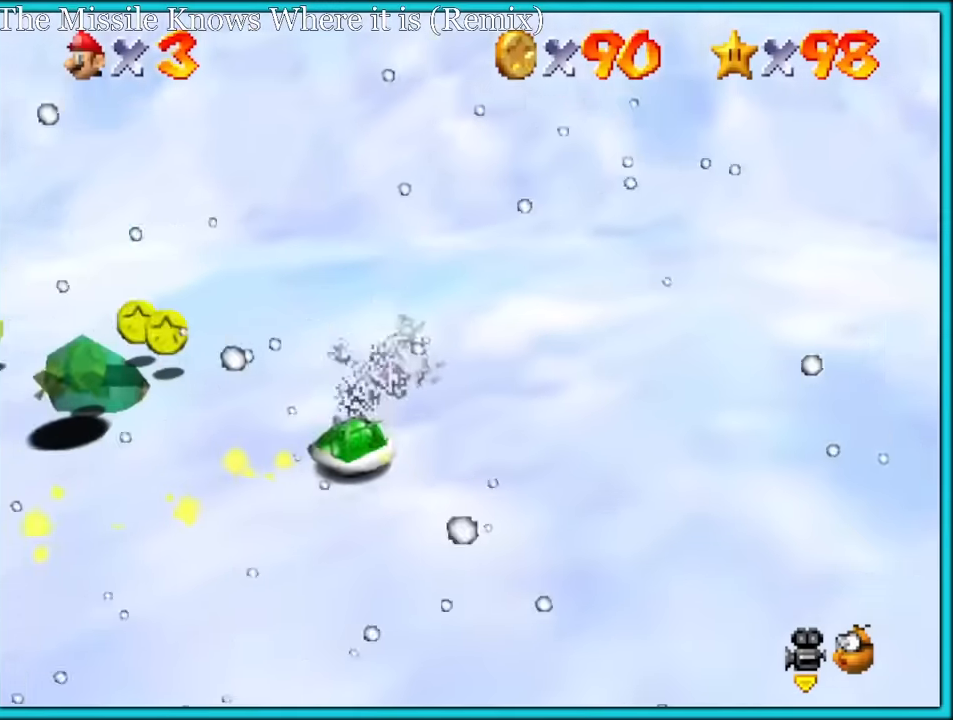
{"buttons": [], "left_stick": "left", "button_events": [[100, "C_RIGHT", "down"], [217, "C_RIGHT", "up"], [317, "C_RIGHT", "down"], [433, "C_RIGHT", "up"]]}
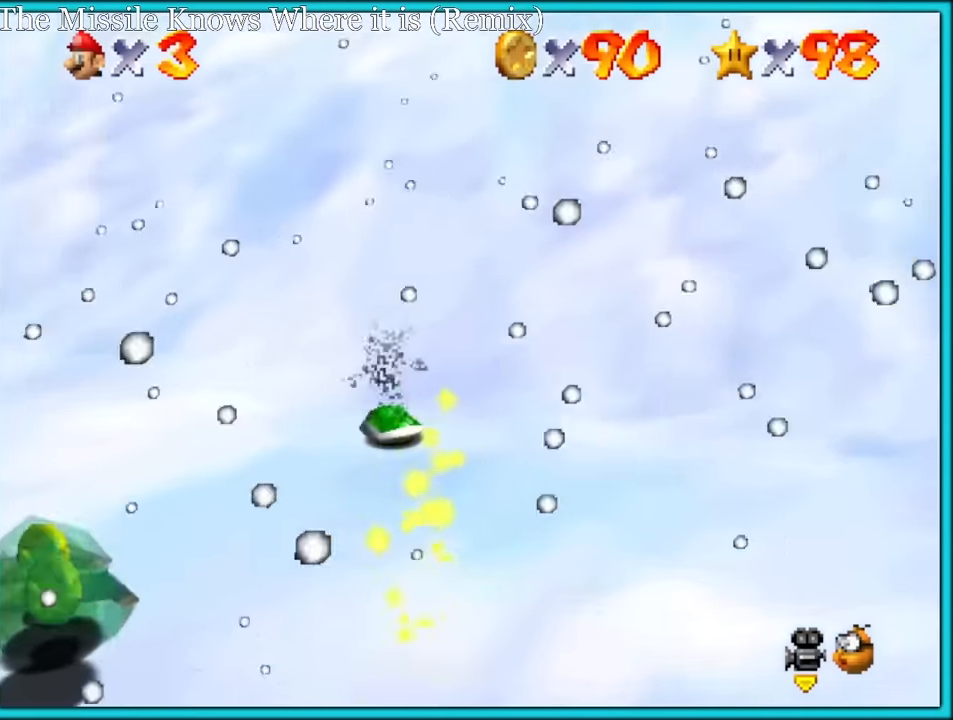
{"buttons": [], "left_stick": "left", "button_events": []}
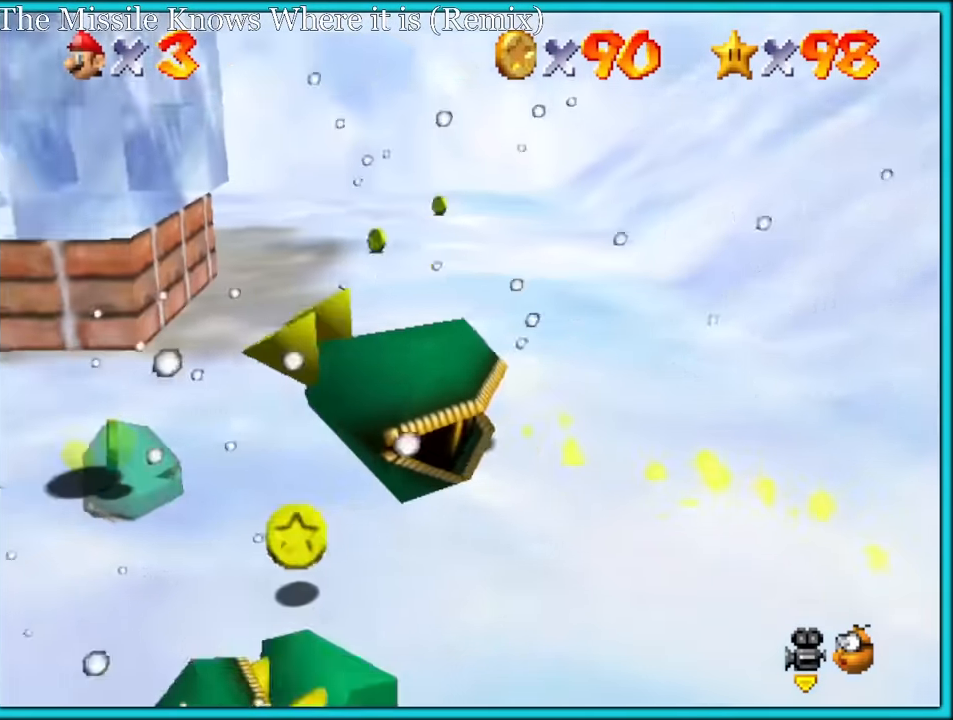
{"buttons": [], "left_stick": "down-right", "button_events": []}
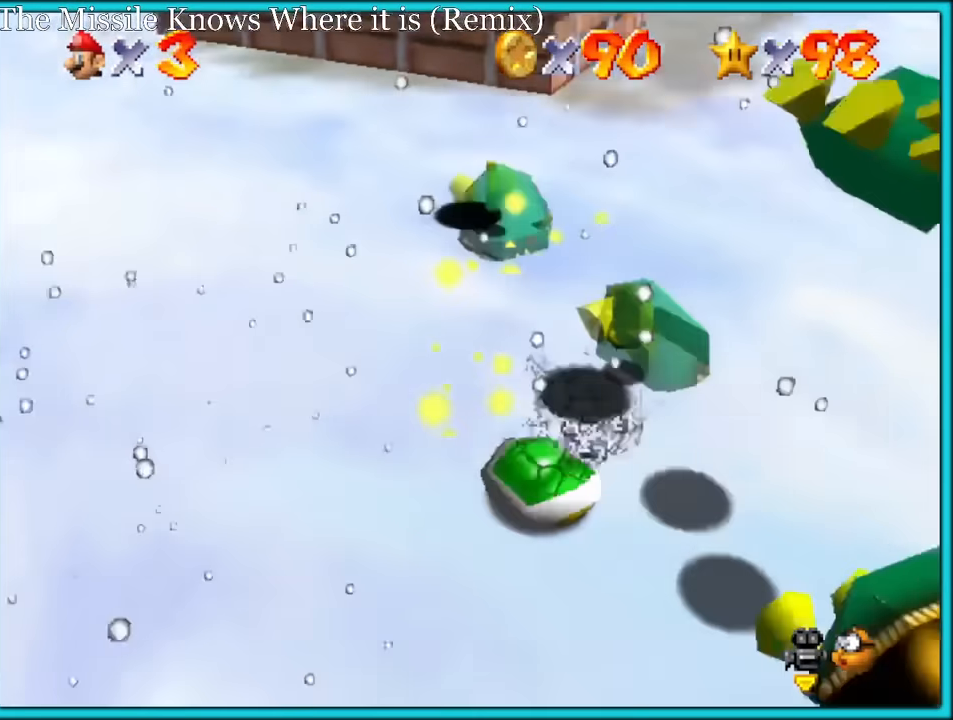
{"buttons": [], "left_stick": "down", "button_events": []}
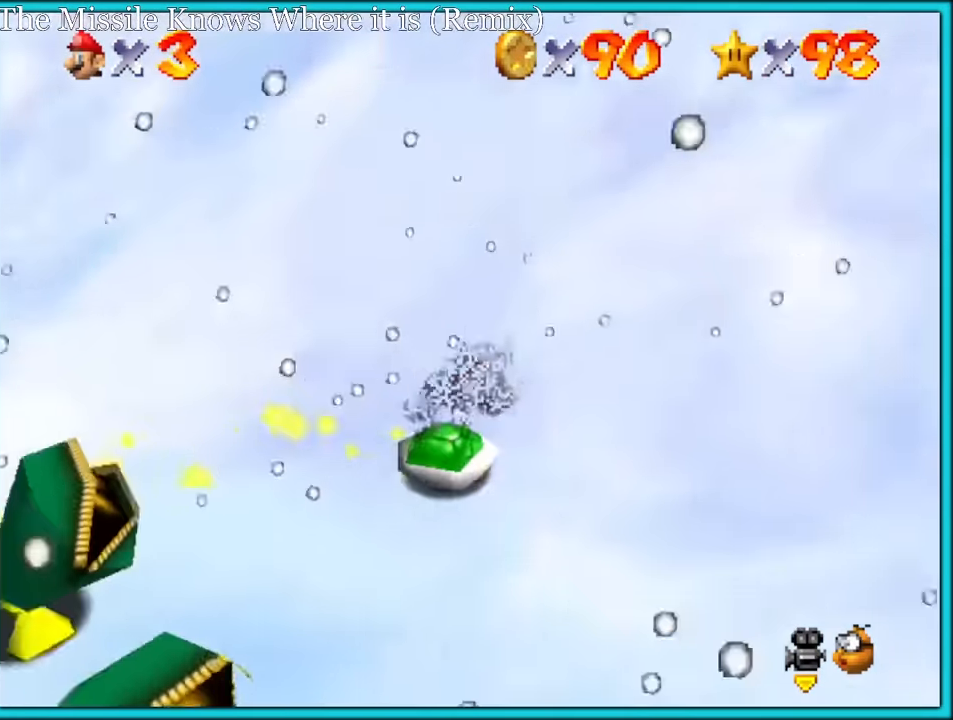
{"buttons": ["C_RIGHT"], "left_stick": "up-right", "button_events": [[133, "C_RIGHT", "down"], [267, "C_RIGHT", "up"], [417, "C_RIGHT", "down"]]}
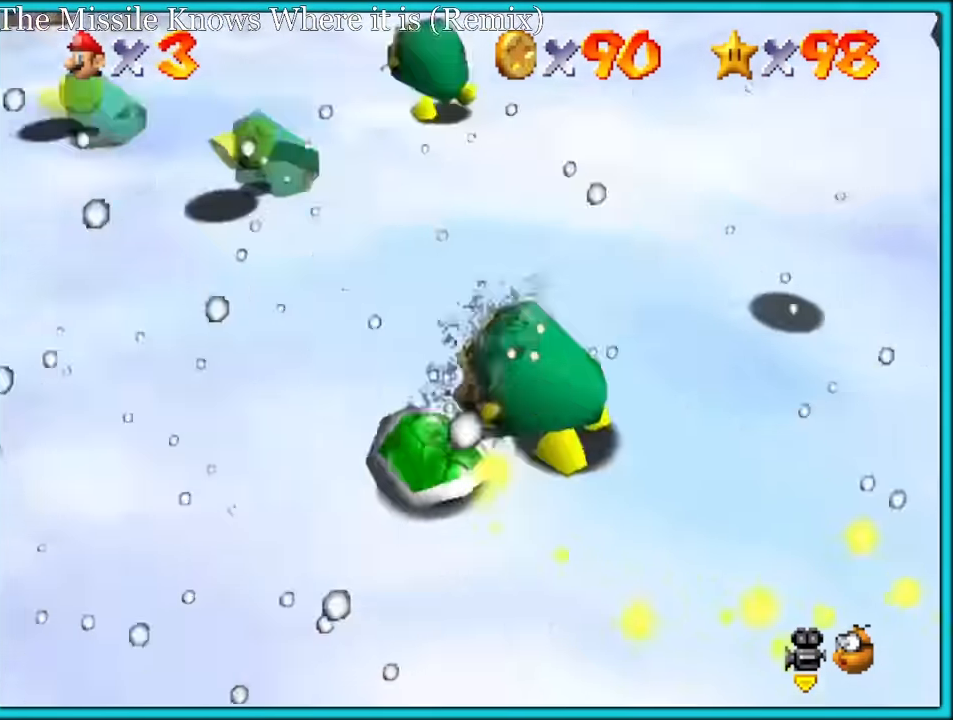
{"buttons": [], "left_stick": "down", "button_events": [[67, "C_RIGHT", "up"], [233, "C_RIGHT", "down"], [400, "C_RIGHT", "up"]]}
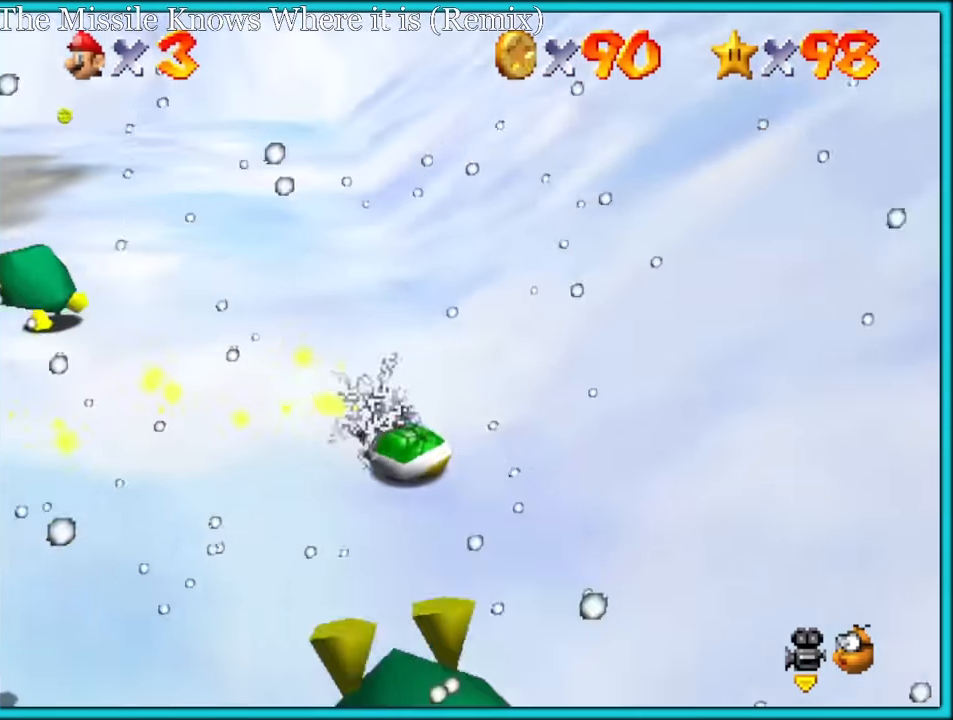
{"buttons": [], "left_stick": "up-right", "button_events": [[33, "C_RIGHT", "down"], [167, "C_RIGHT", "up"]]}
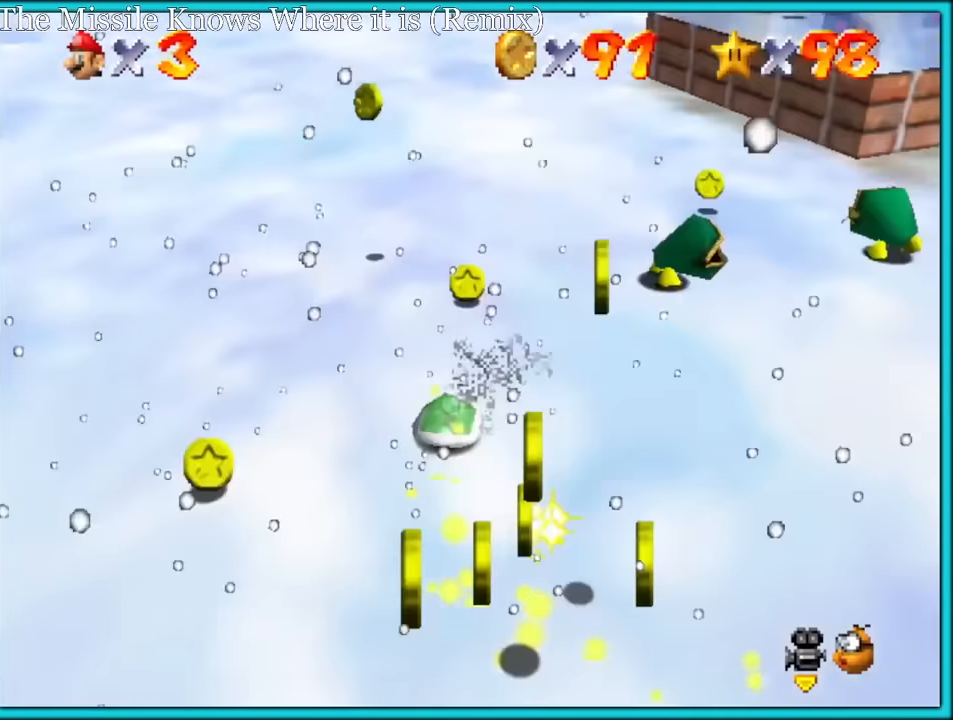
{"buttons": ["C_RIGHT"], "left_stick": "down-left", "button_events": [[34, "C_RIGHT", "down"], [184, "C_RIGHT", "up"], [267, "C_RIGHT", "down"], [384, "C_RIGHT", "up"], [467, "C_RIGHT", "down"]]}
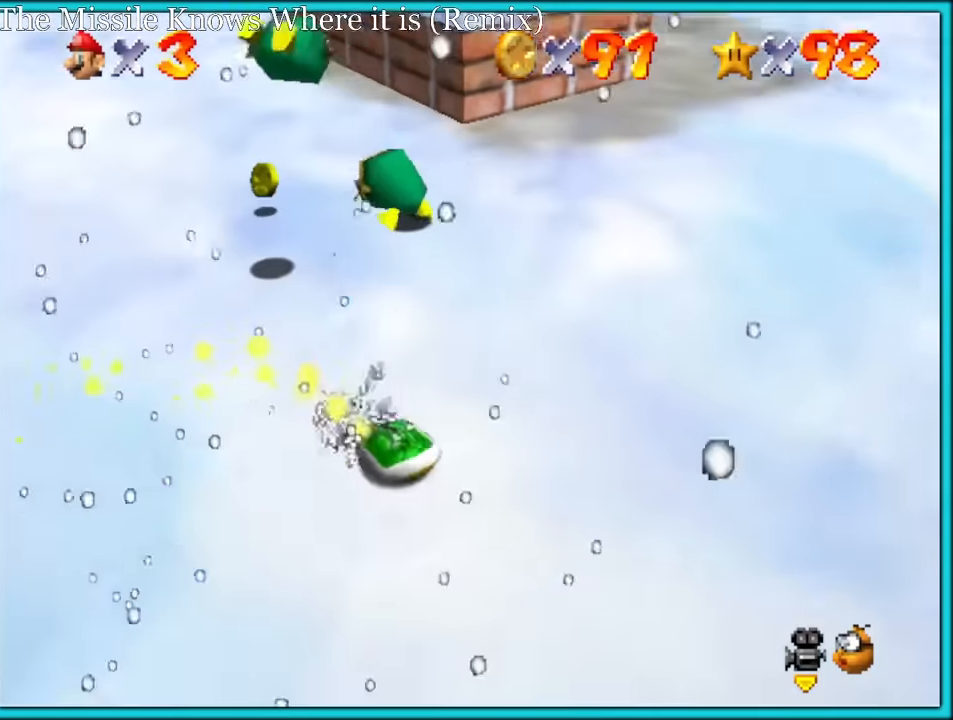
{"buttons": [], "left_stick": "up-right", "button_events": [[100, "C_RIGHT", "up"]]}
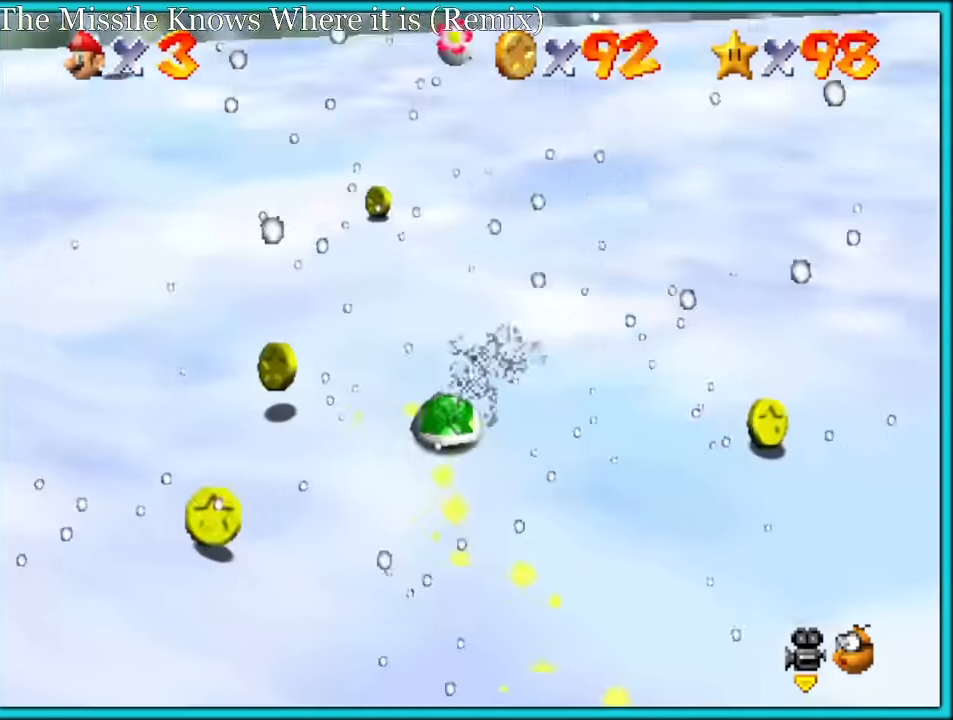
{"buttons": [], "left_stick": "center", "button_events": [[217, "C_RIGHT", "down"], [350, "C_RIGHT", "up"]]}
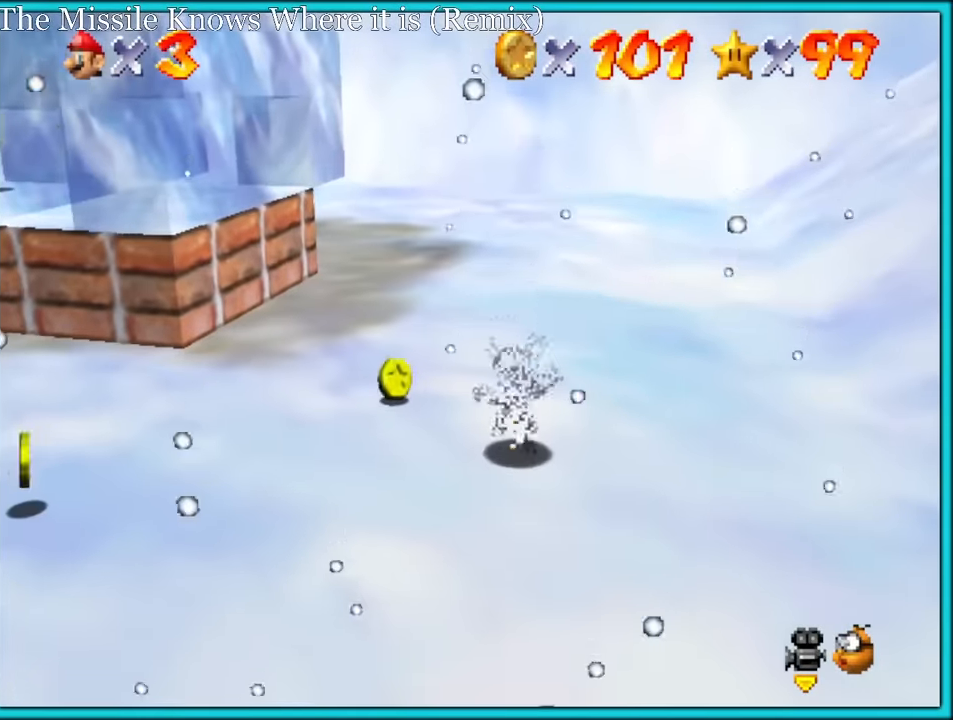
{"buttons": [], "left_stick": "center", "button_events": [[17, "A", "down"], [134, "A", "up"], [184, "A", "down"], [300, "A", "up"], [367, "A", "down"], [467, "A", "up"]]}
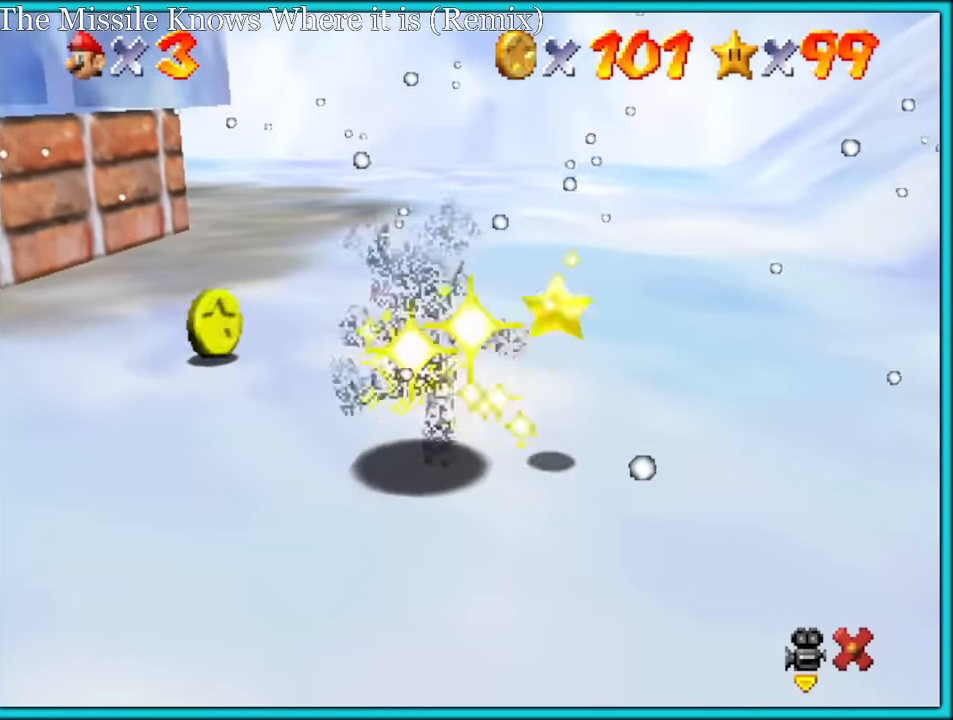
{"buttons": [], "left_stick": "center", "button_events": [[34, "A", "down"], [134, "A", "up"], [200, "A", "down"], [317, "A", "up"], [367, "A", "down"], [484, "A", "up"]]}